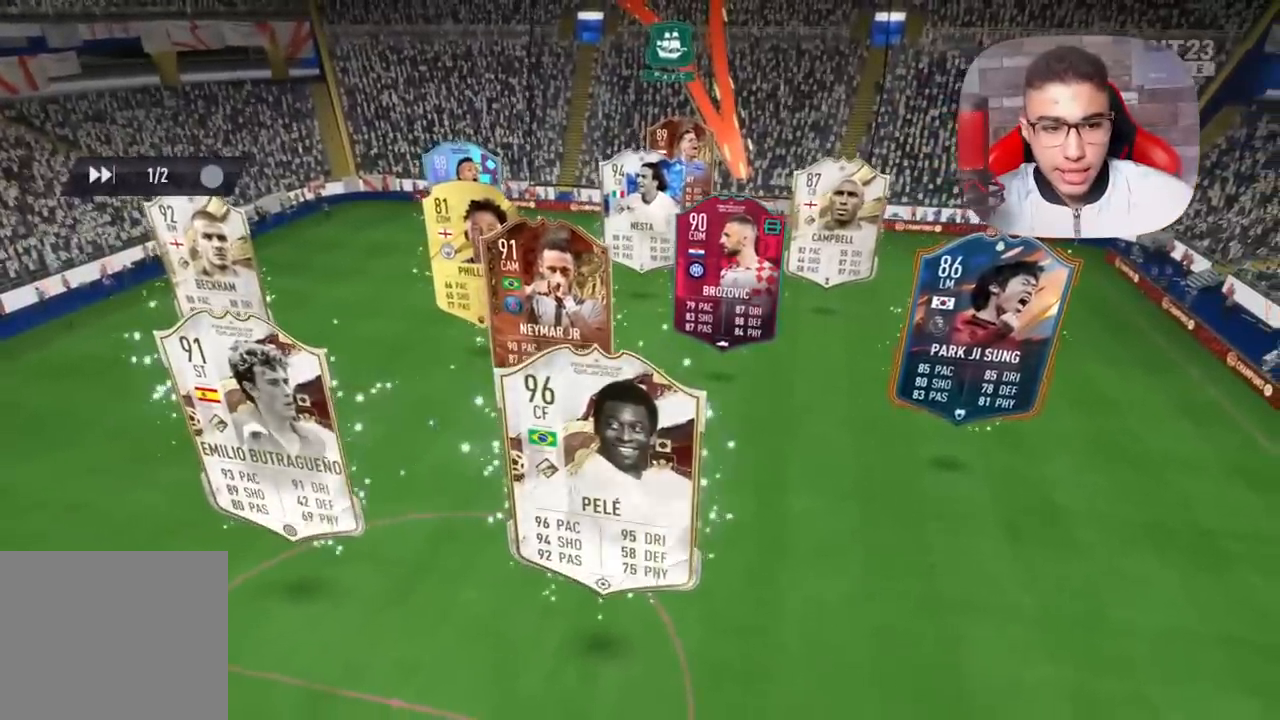
Gameplay with a controller (PlayStation layout); each line is a JSON object with the inputs held at the frame after it. "events" lists button and stick changes between this image and that frame as [ms after this image, input, new state], when the widget could be followed in between.
{"buttons": [], "left_stick": "center", "right_stick": "center", "events": []}
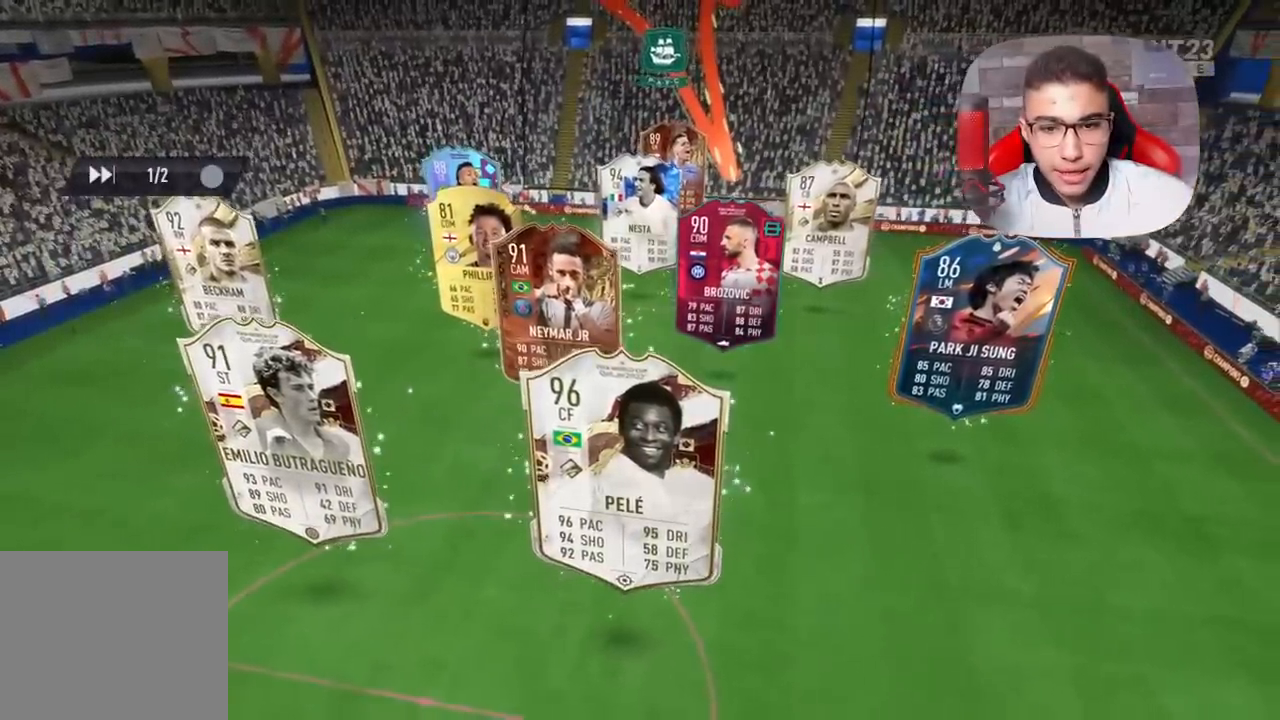
{"buttons": [], "left_stick": "center", "right_stick": "center", "events": []}
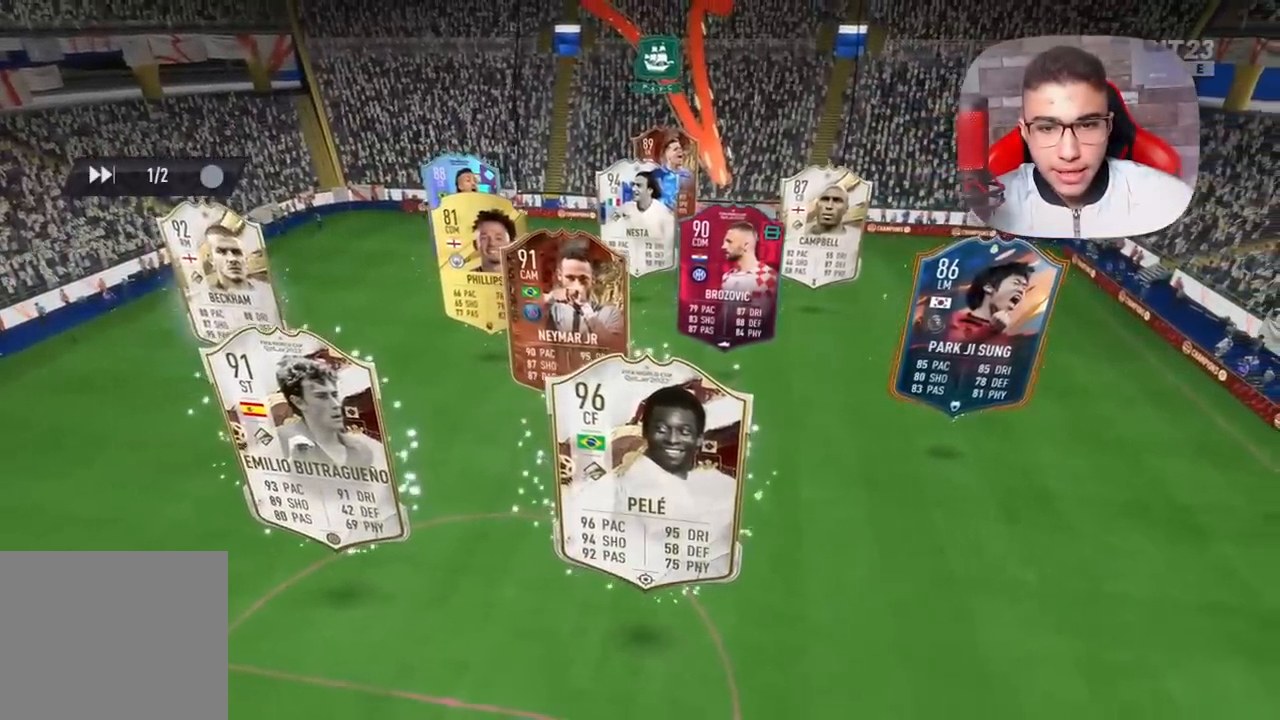
{"buttons": [], "left_stick": "center", "right_stick": "center", "events": []}
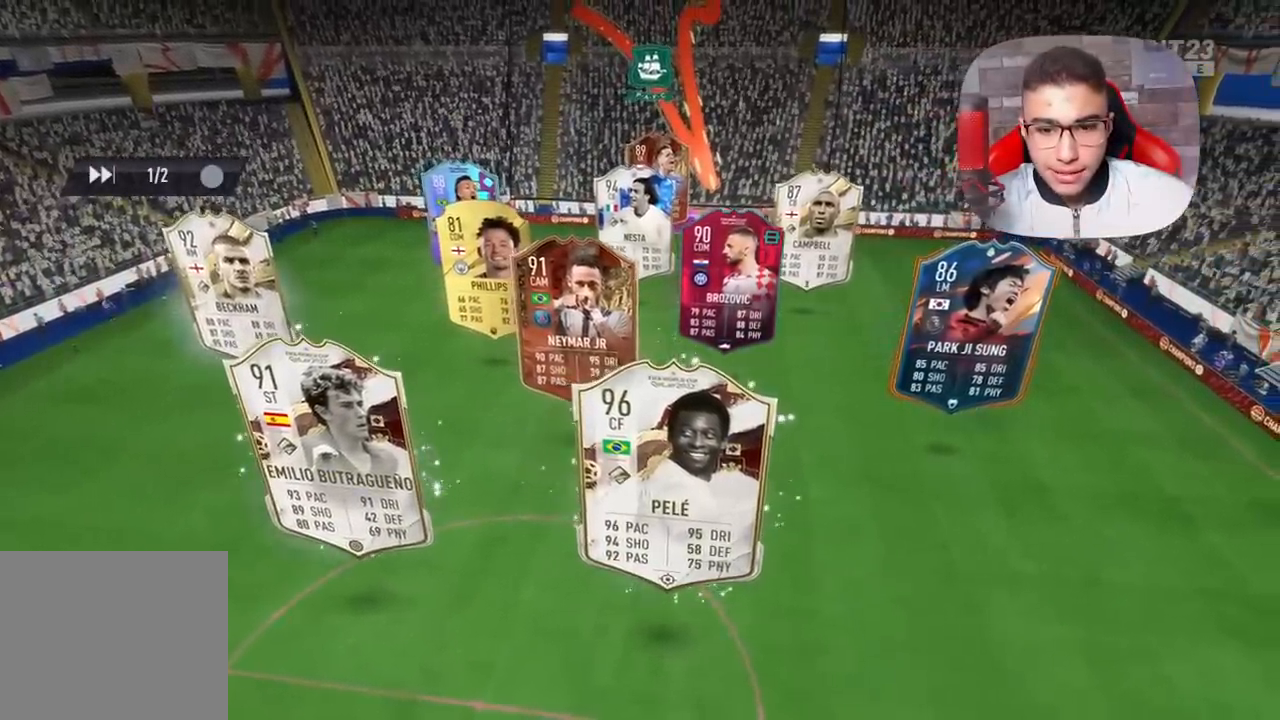
{"buttons": [], "left_stick": "center", "right_stick": "center", "events": []}
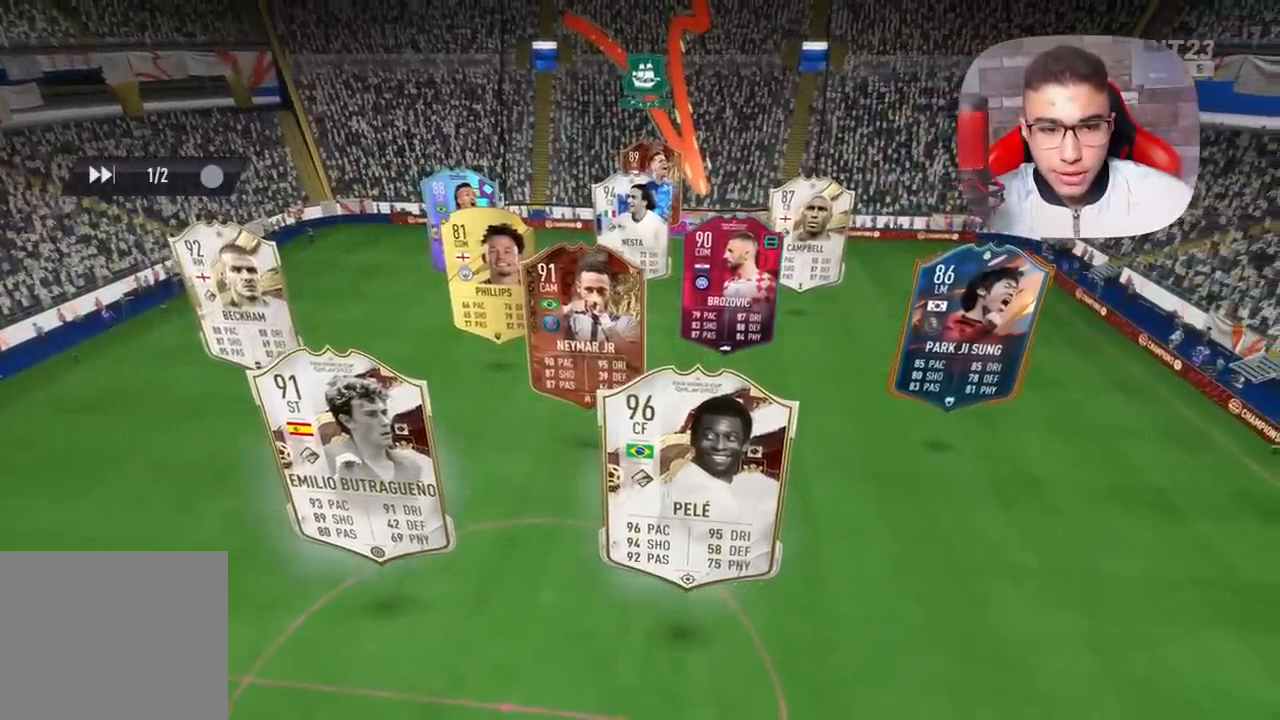
{"buttons": [], "left_stick": "center", "right_stick": "center", "events": [[333, "CROSS", "down"], [383, "CROSS", "up"]]}
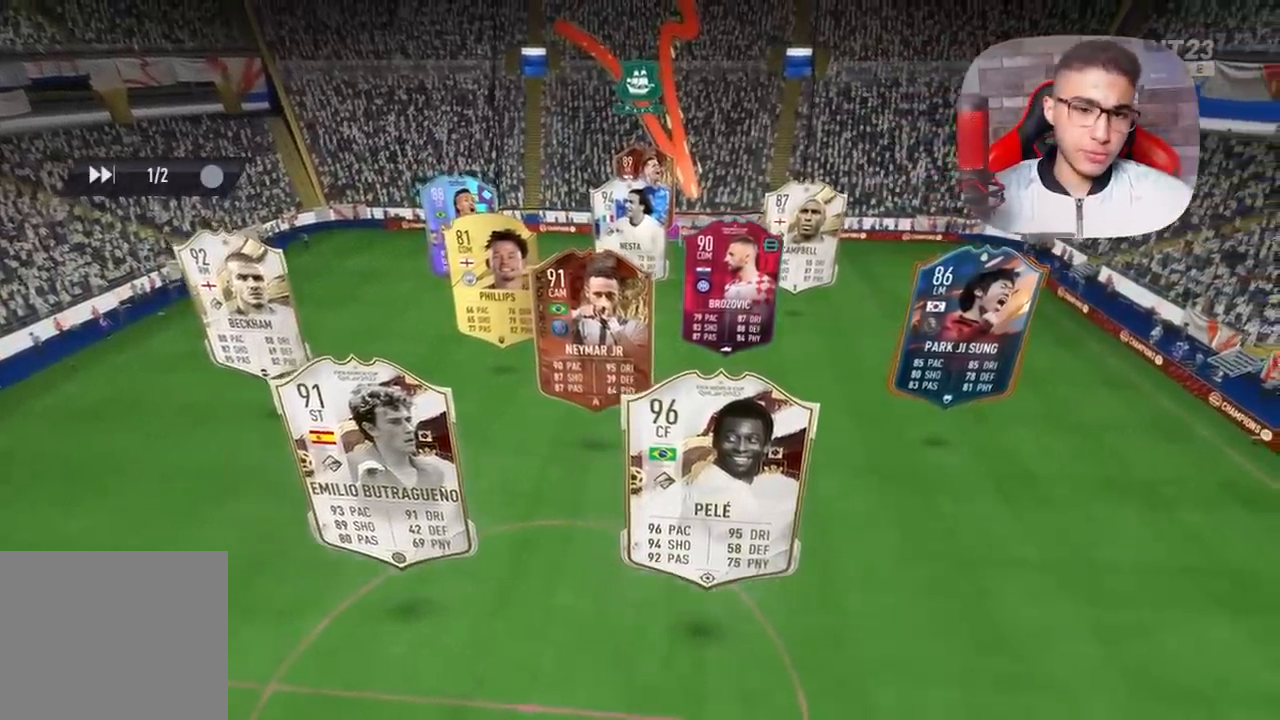
{"buttons": [], "left_stick": "center", "right_stick": "center", "events": []}
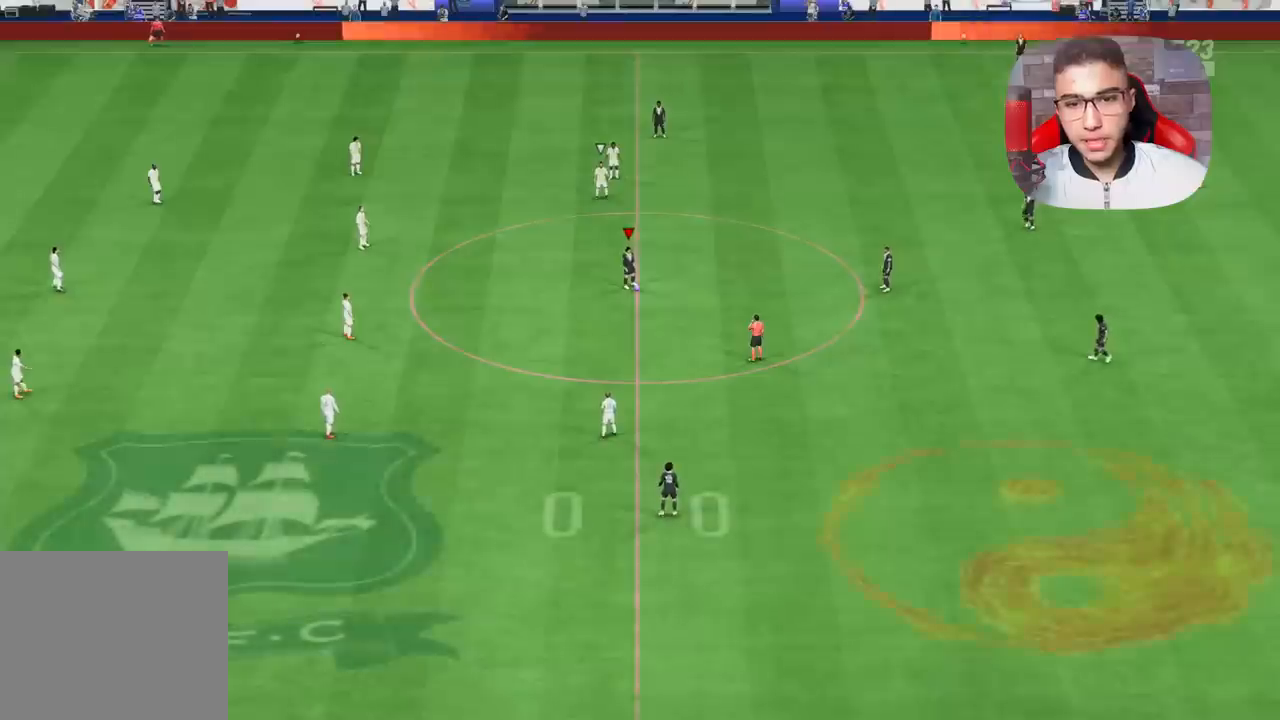
{"buttons": [], "left_stick": "right", "right_stick": "center", "events": [[83, "CROSS", "down"], [83, "left_stick", "right"], [183, "CROSS", "up"]]}
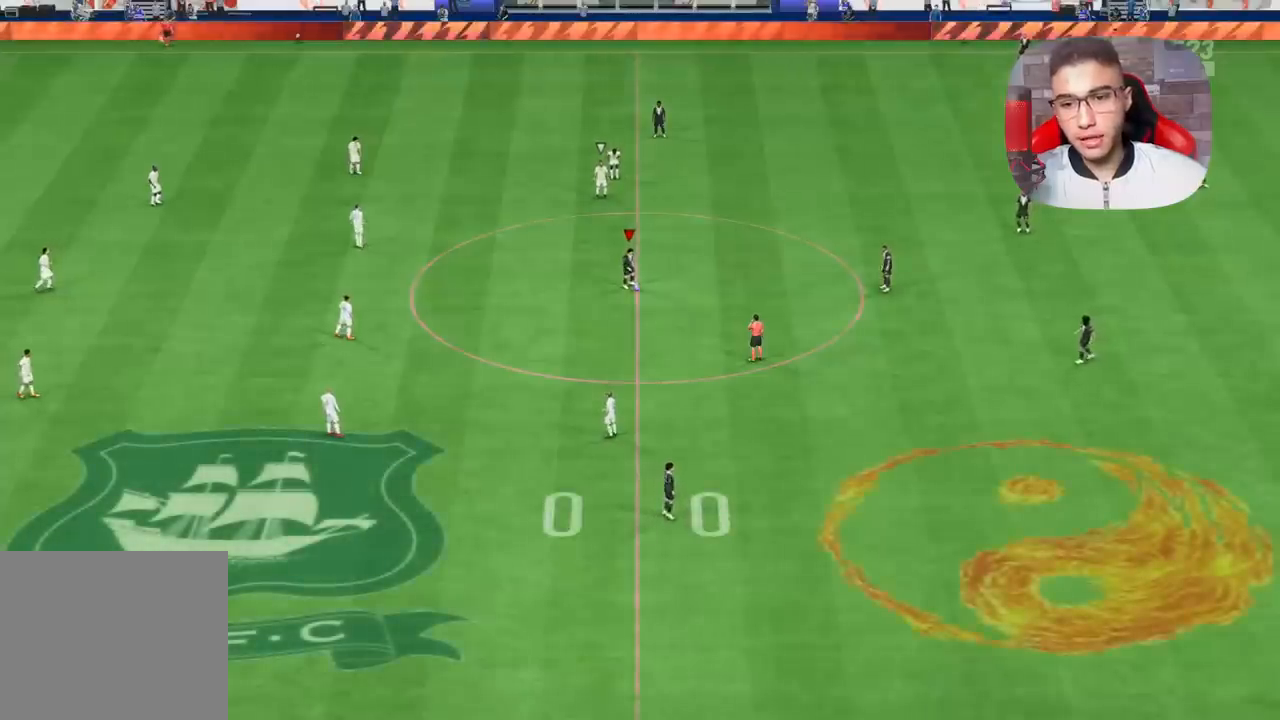
{"buttons": [], "left_stick": "right", "right_stick": "center", "events": []}